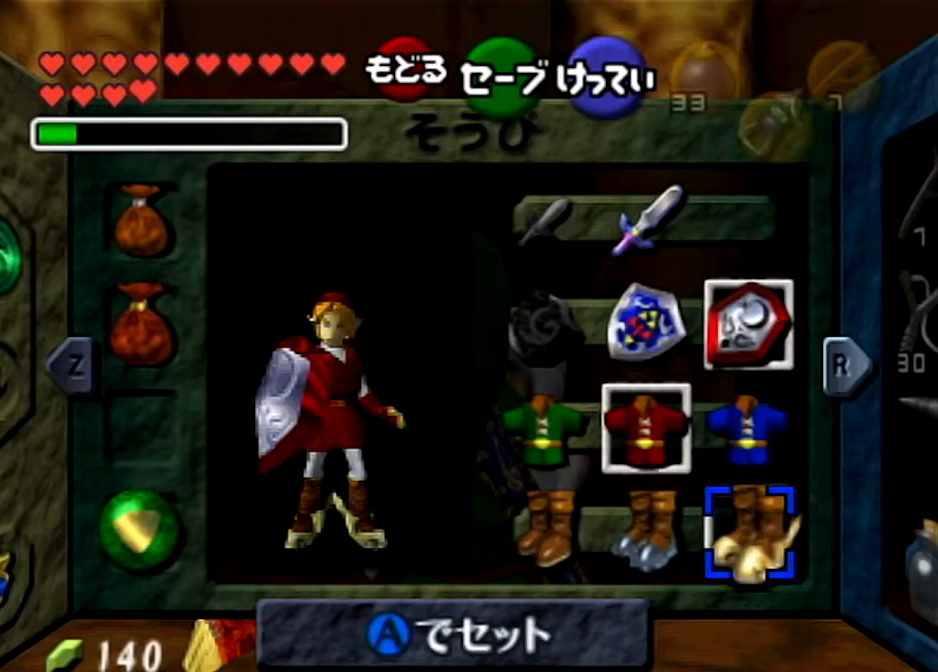
Gameplay with a controller (Nintendo layout); each line is a JSON object with the inputs held at the frame after it. "events" lists button and stick changes between this image and that frame as [ms after this image, input, new state], when the widget could be followed in between. Not read: L3 R3.
{"buttons": [], "left_stick": "center", "right_stick": "center", "events": [[300, "START", "down"], [467, "START", "up"]]}
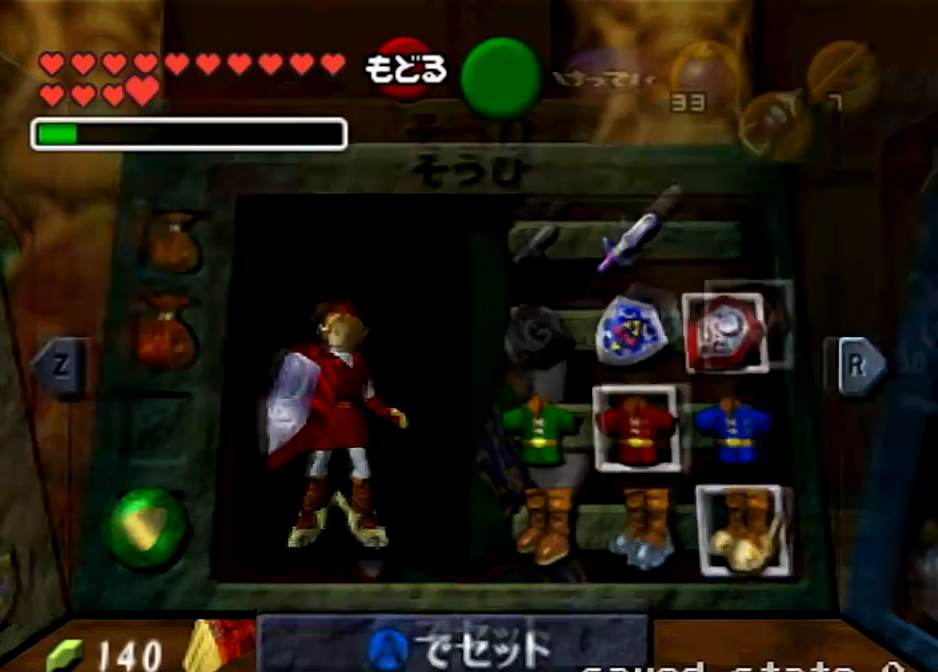
{"buttons": ["L1", "R1"], "left_stick": "center", "right_stick": "center", "events": [[267, "L1", "down"], [267, "R1", "down"]]}
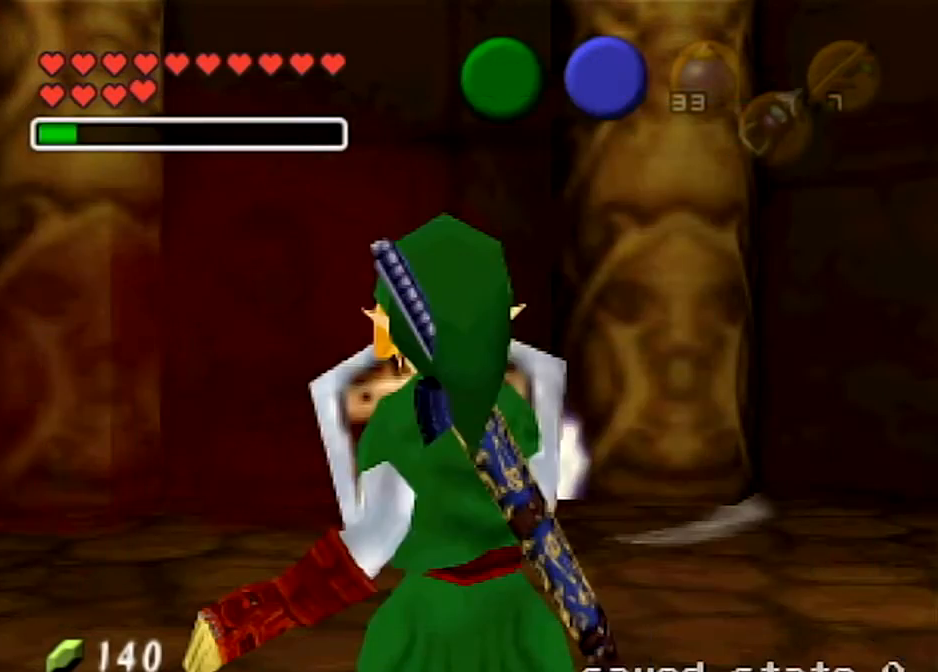
{"buttons": ["L1", "R1"], "left_stick": "center", "right_stick": "center", "events": []}
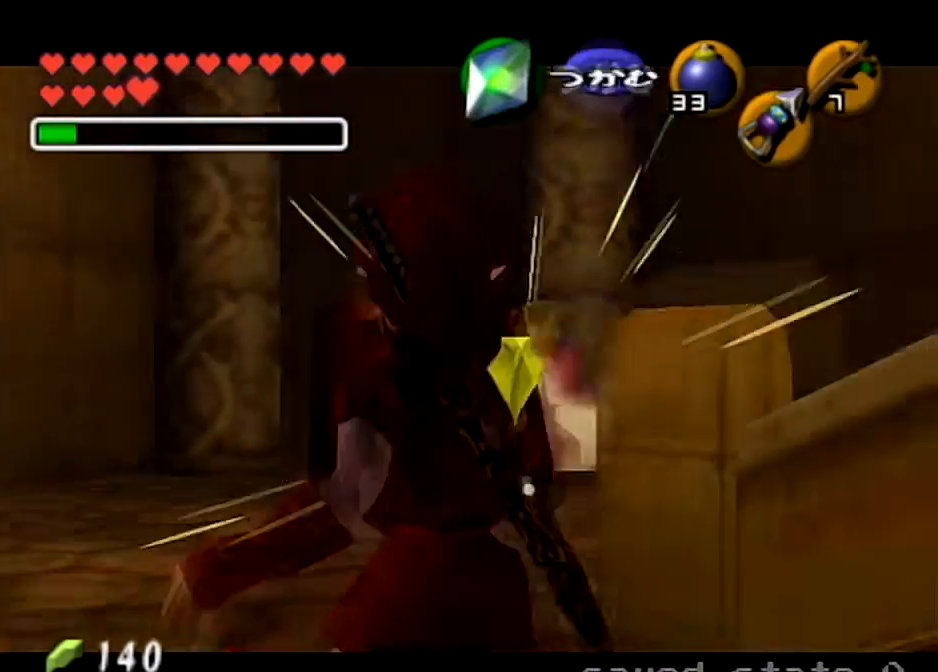
{"buttons": ["L1", "R1"], "left_stick": "center", "right_stick": "center", "events": []}
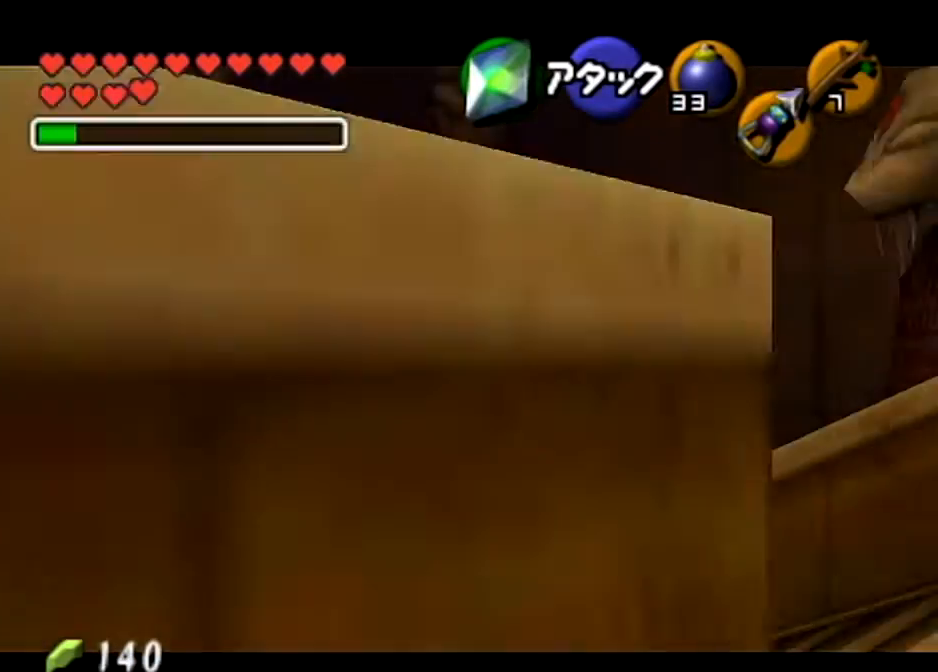
{"buttons": ["L1", "R1"], "left_stick": "center", "right_stick": "center", "events": []}
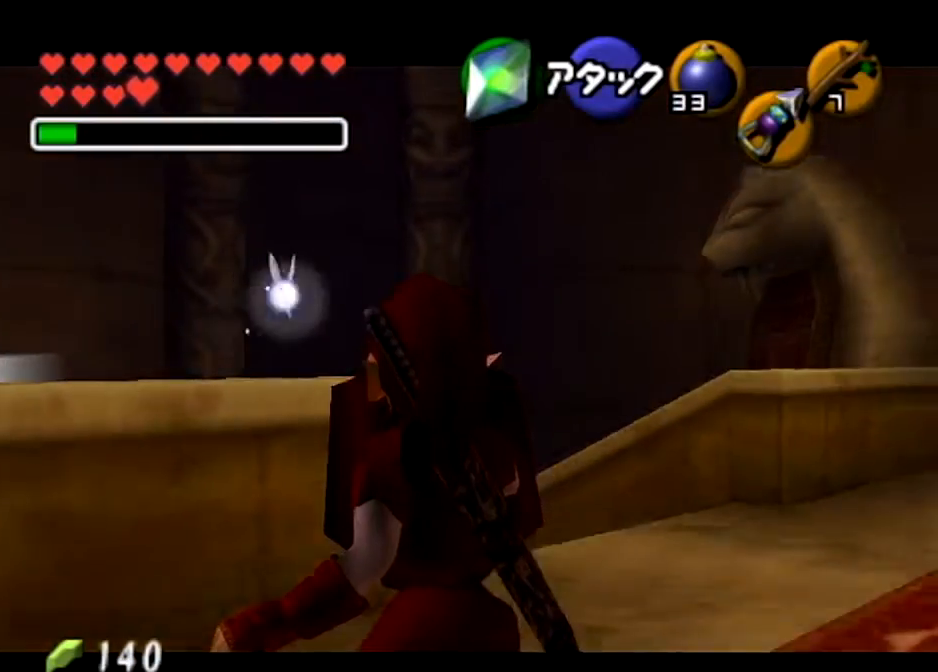
{"buttons": [], "left_stick": "center", "right_stick": "center", "events": [[201, "L1", "up"], [201, "R1", "up"]]}
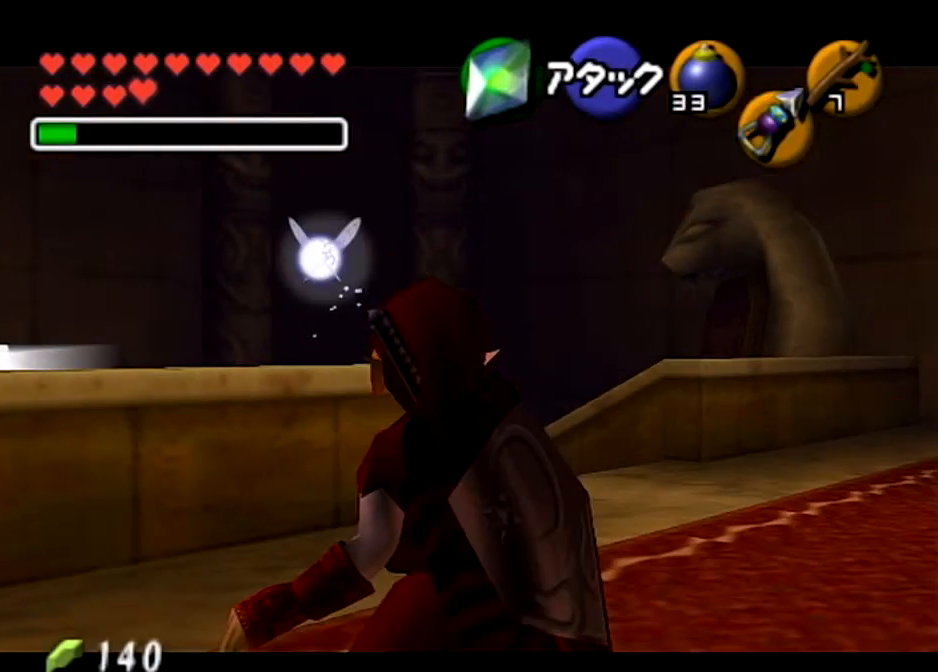
{"buttons": [], "left_stick": "center", "right_stick": "center", "events": []}
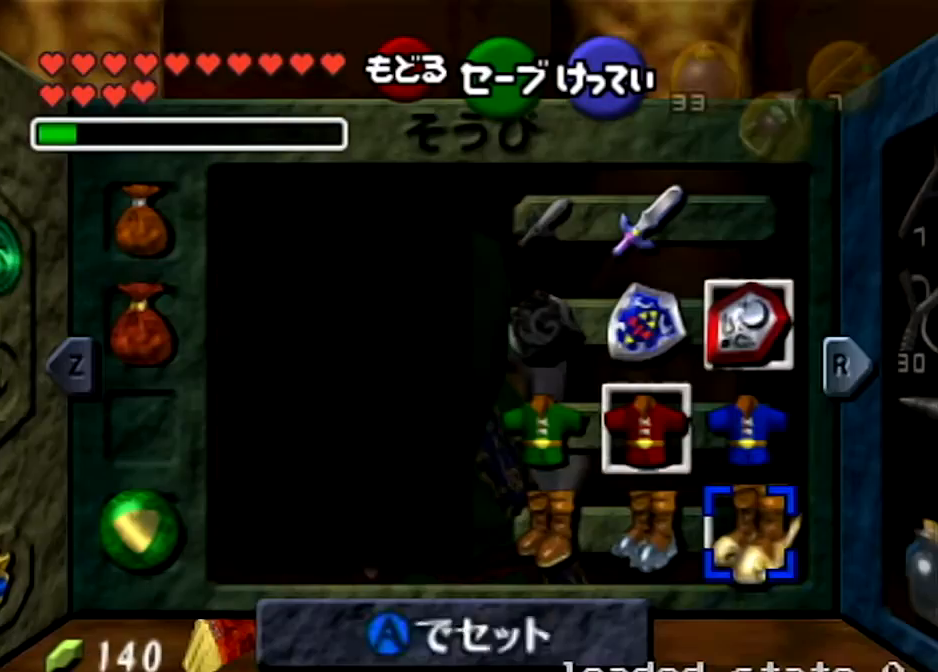
{"buttons": [], "left_stick": "center", "right_stick": "center", "events": []}
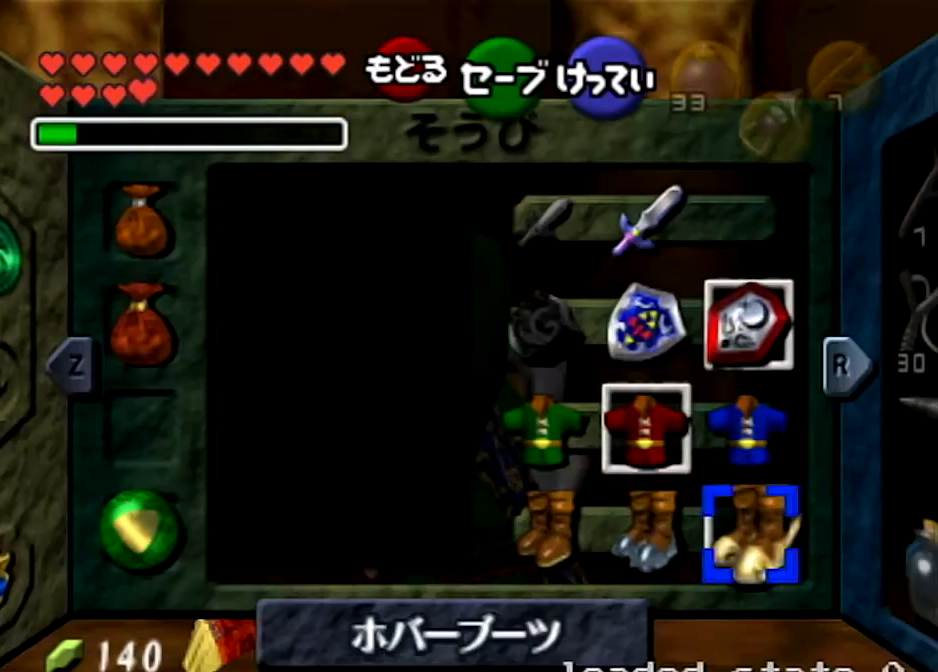
{"buttons": ["A"], "left_stick": "center", "right_stick": "center", "events": [[33, "left_stick", "left"], [167, "left_stick", "center"], [233, "left_stick", "left"], [400, "left_stick", "center"], [434, "A", "down"]]}
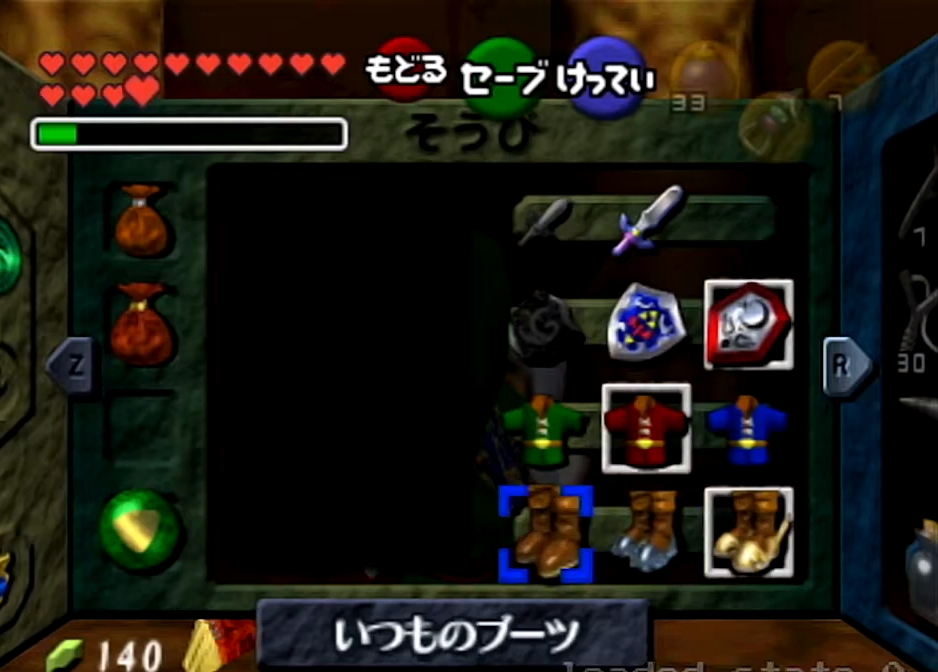
{"buttons": [], "left_stick": "center", "right_stick": "center", "events": [[67, "A", "up"]]}
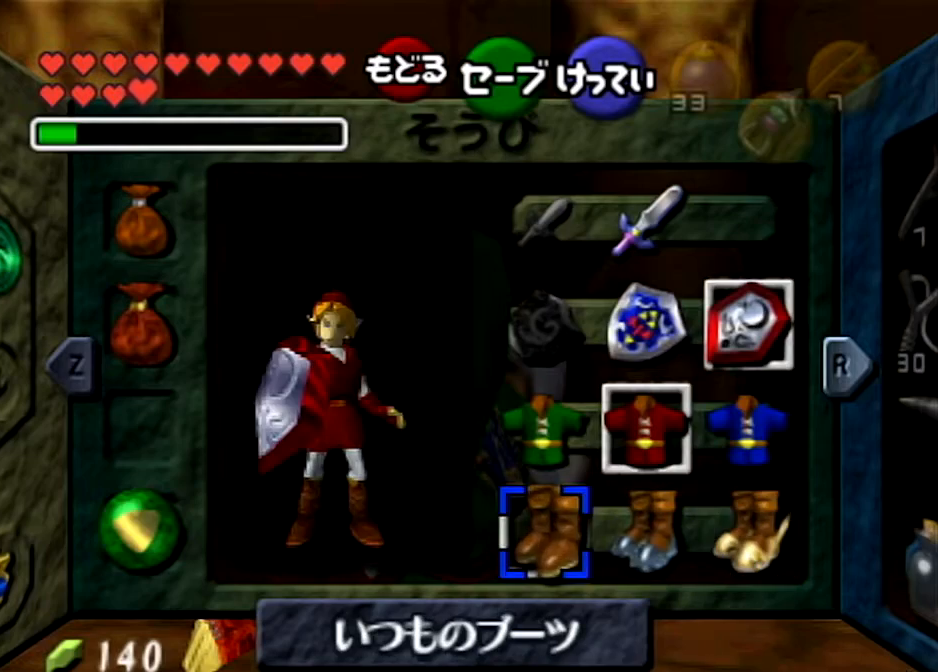
{"buttons": [], "left_stick": "center", "right_stick": "center", "events": []}
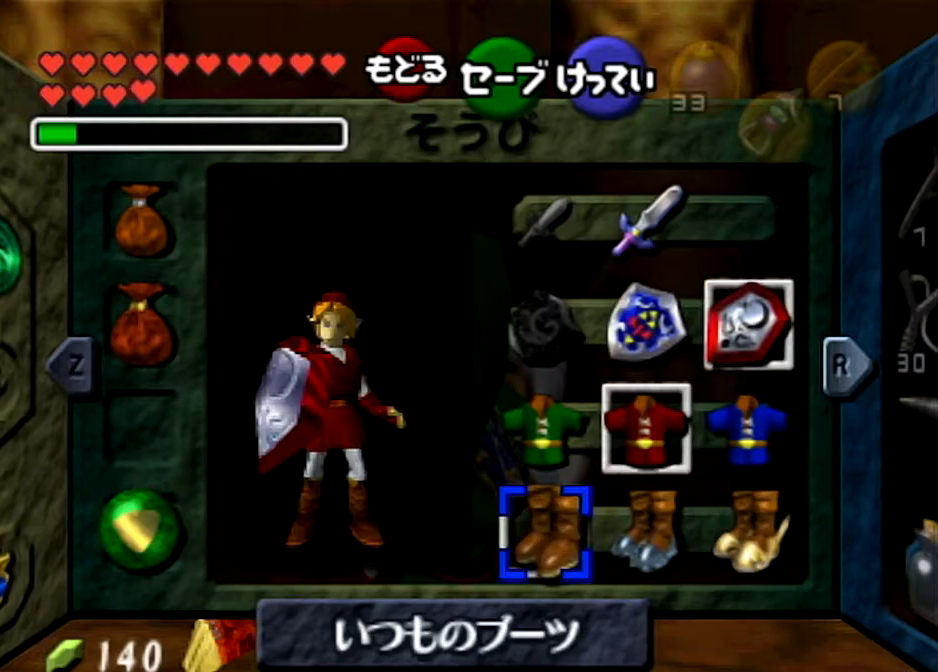
{"buttons": [], "left_stick": "center", "right_stick": "center", "events": [[101, "R1", "down"], [101, "right_stick", "down"], [234, "right_stick", "center"], [267, "R1", "up"]]}
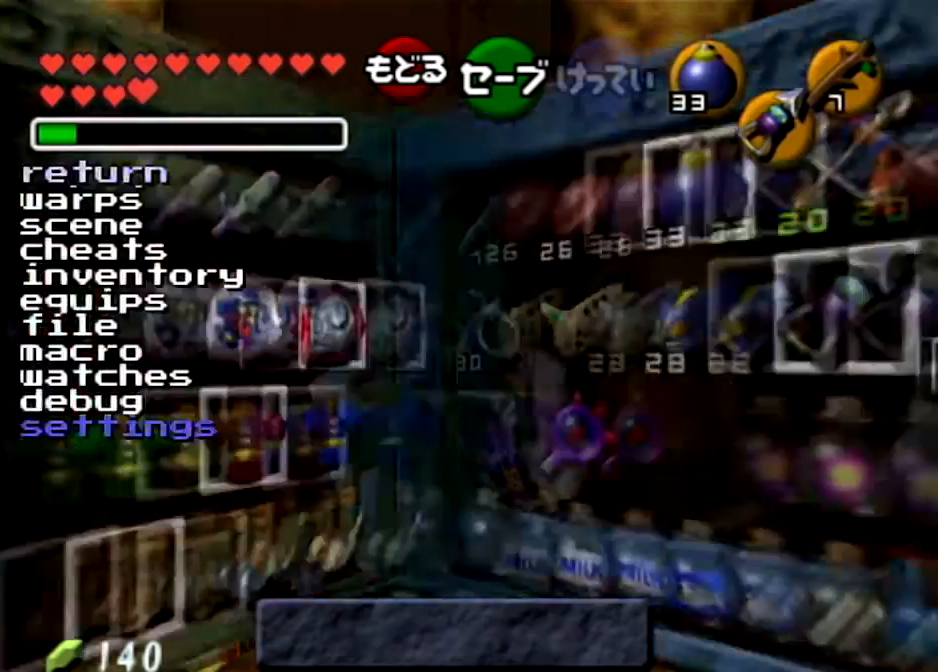
{"buttons": [], "left_stick": "center", "right_stick": "down", "events": [[467, "right_stick", "down"]]}
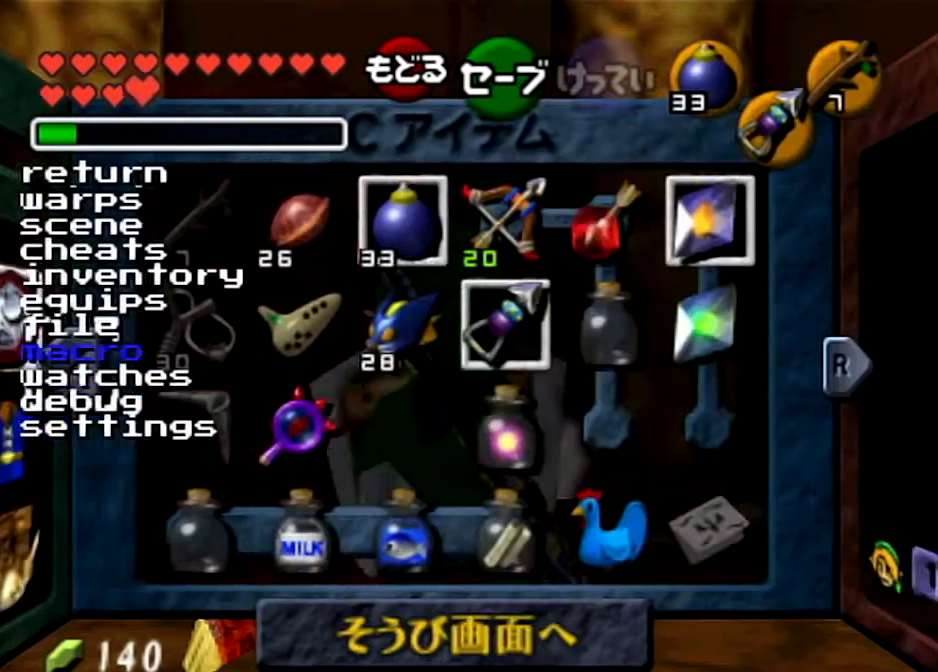
{"buttons": [], "left_stick": "center", "right_stick": "center", "events": [[134, "right_stick", "center"]]}
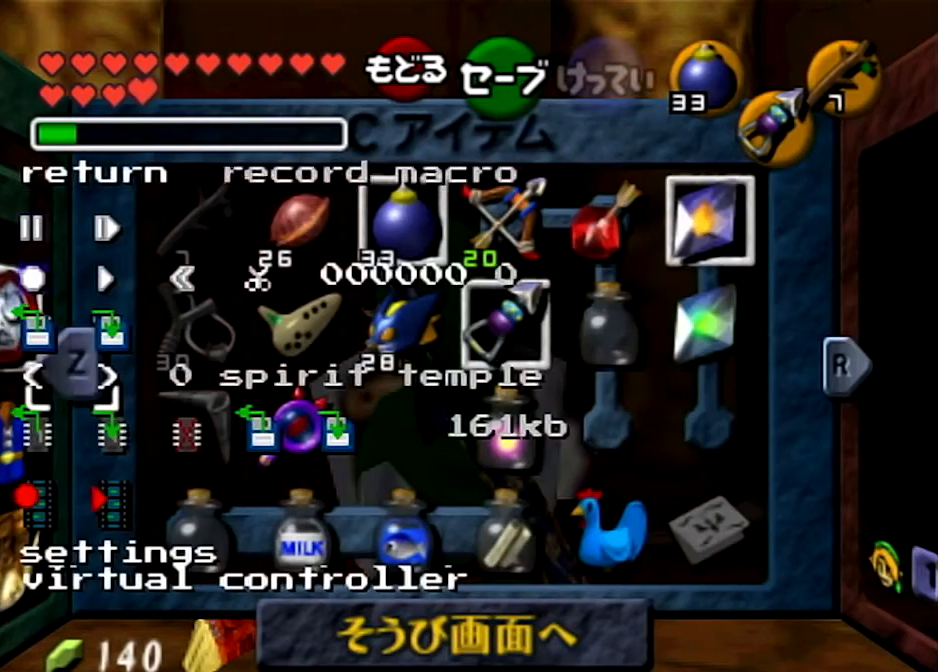
{"buttons": [], "left_stick": "center", "right_stick": "center", "events": []}
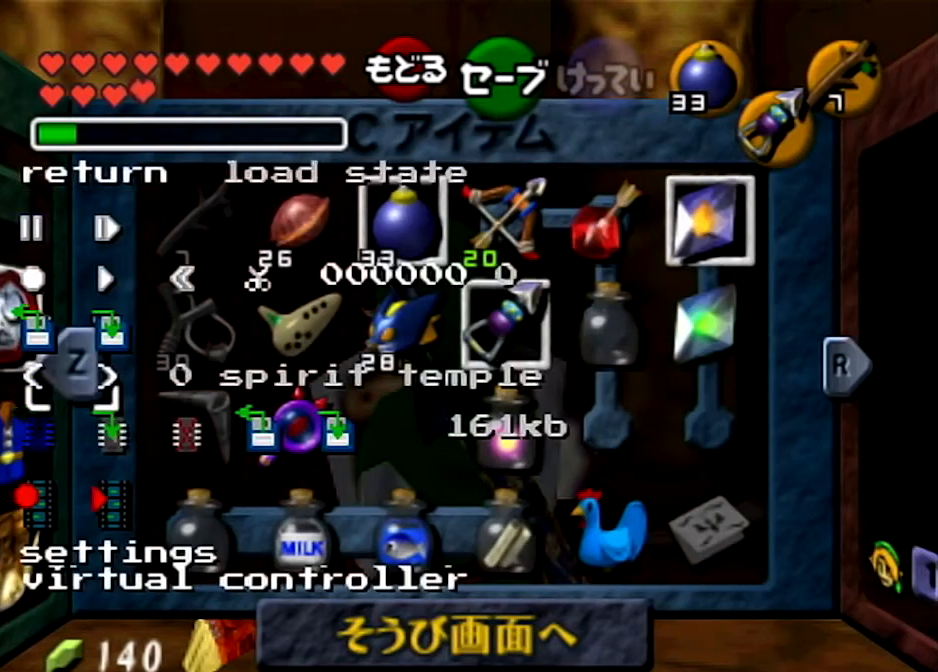
{"buttons": [], "left_stick": "center", "right_stick": "center", "events": []}
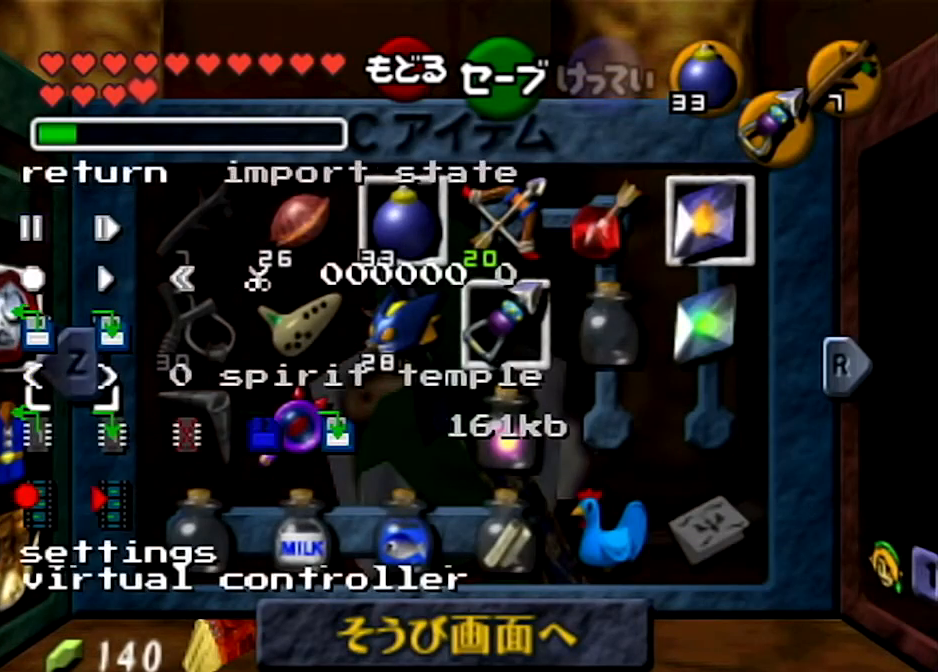
{"buttons": [], "left_stick": "center", "right_stick": "center", "events": [[67, "right_stick", "down"], [233, "right_stick", "center"]]}
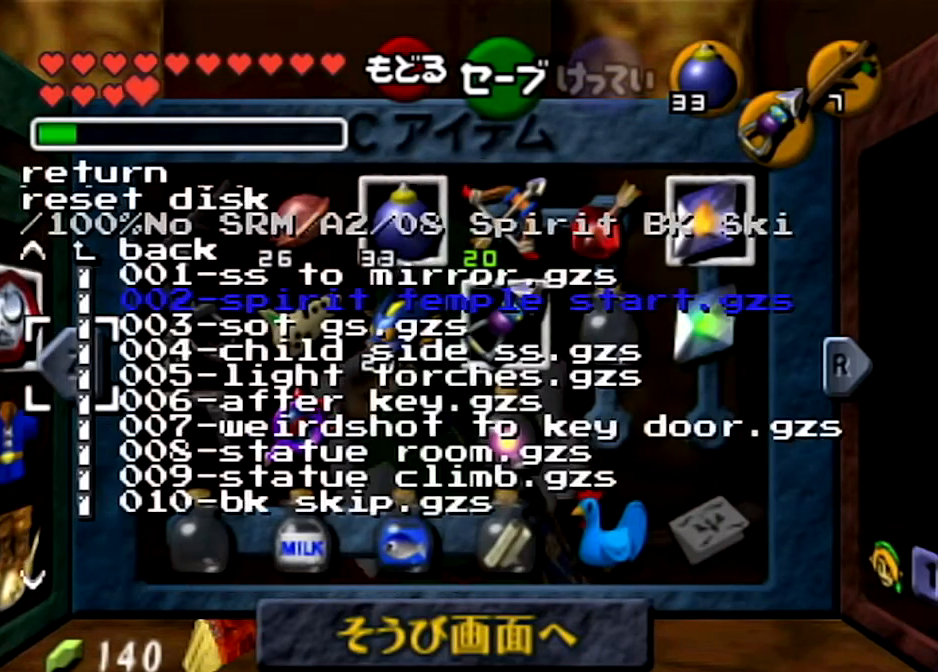
{"buttons": [], "left_stick": "center", "right_stick": "center", "events": [[134, "right_stick", "down"], [301, "right_stick", "center"]]}
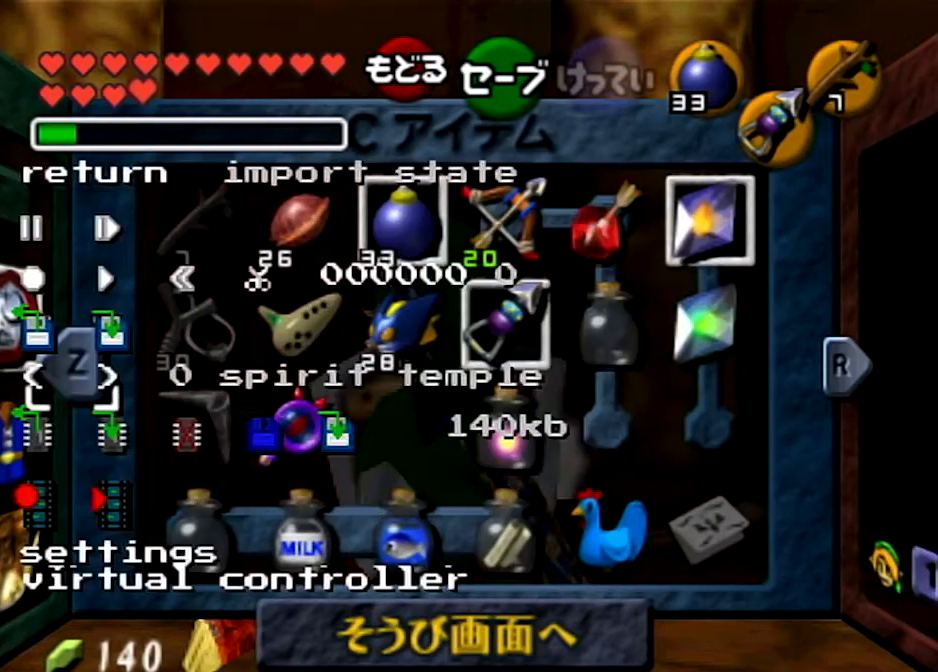
{"buttons": [], "left_stick": "center", "right_stick": "center", "events": []}
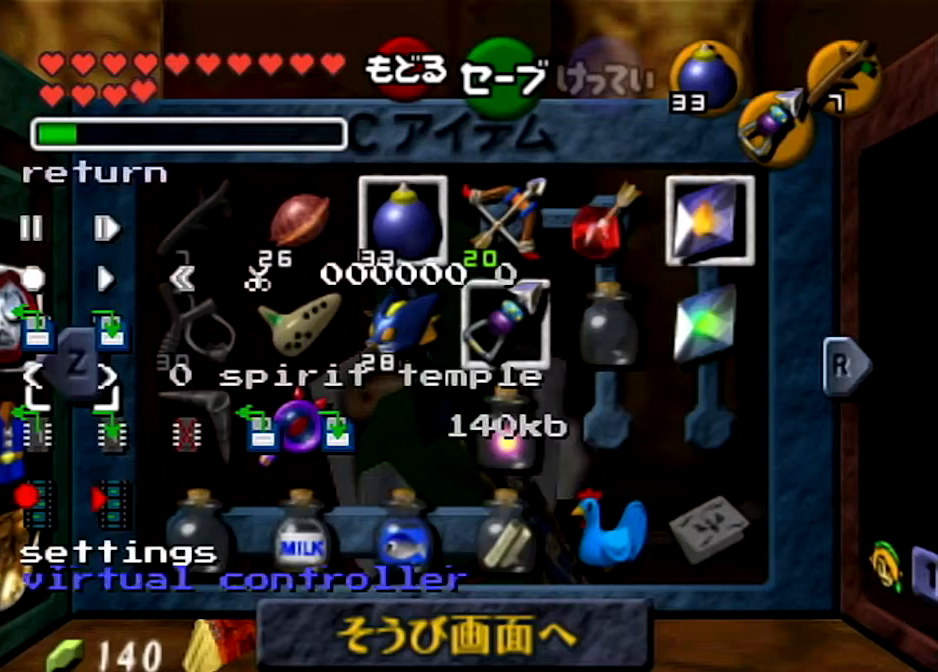
{"buttons": [], "left_stick": "center", "right_stick": "center", "events": [[34, "right_stick", "down"], [201, "right_stick", "center"]]}
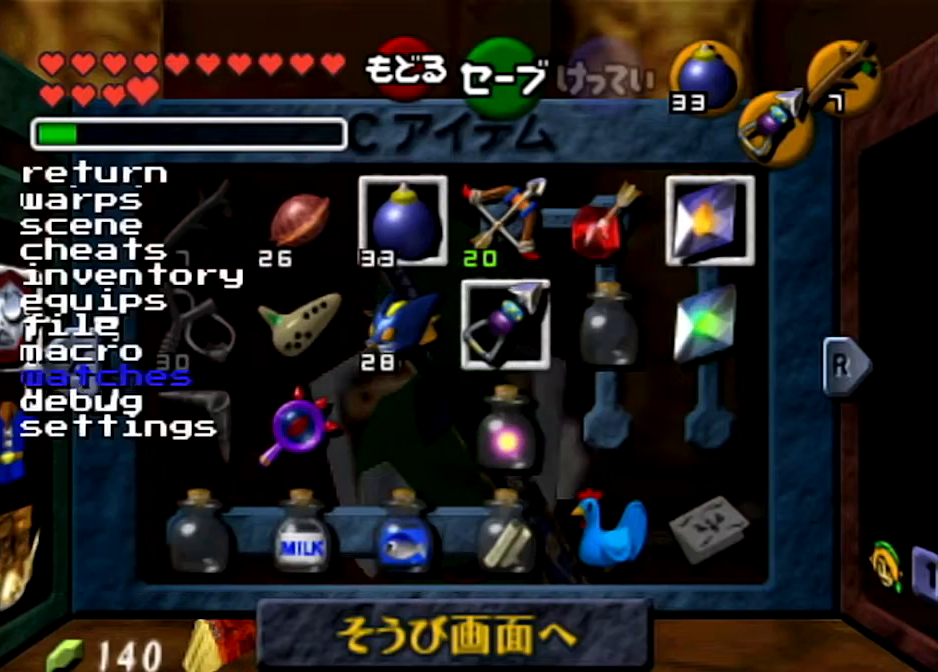
{"buttons": [], "left_stick": "center", "right_stick": "center", "events": [[300, "right_stick", "down"], [434, "right_stick", "center"]]}
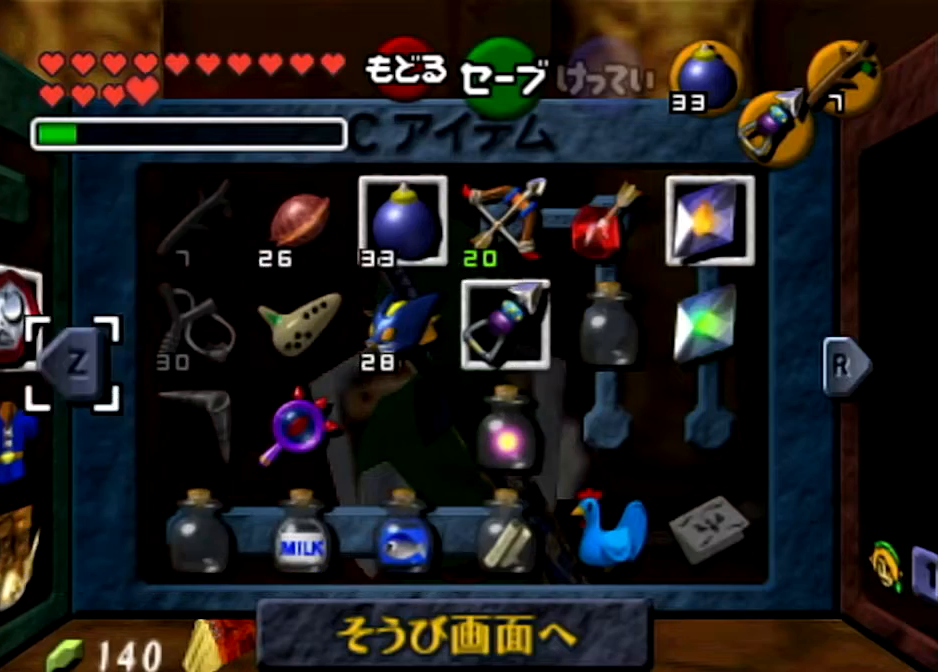
{"buttons": [], "left_stick": "center", "right_stick": "center", "events": []}